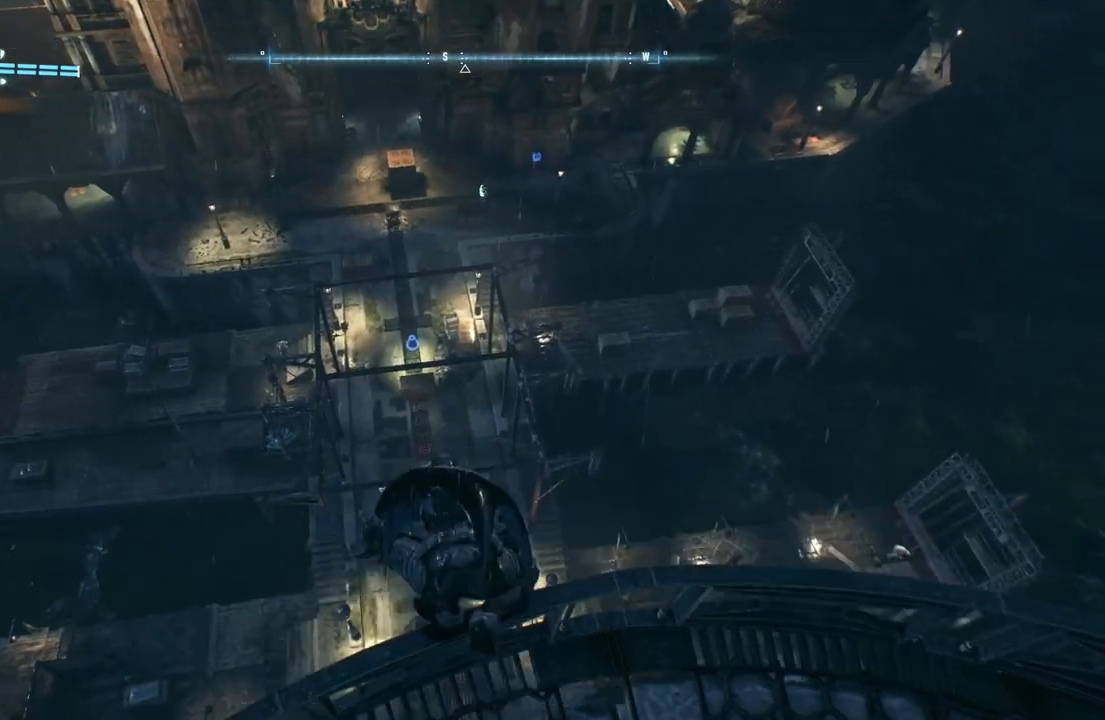
Gameplay with a controller (Xbox layout); each line is a JSON object with the inputs held at the frame after it. "events" lists button and stick changes between this image and that frame as [ms after this image, input, new state], when the widget could be followed in between.
{"buttons": ["A"], "left_stick": "up", "right_stick": "center", "events": []}
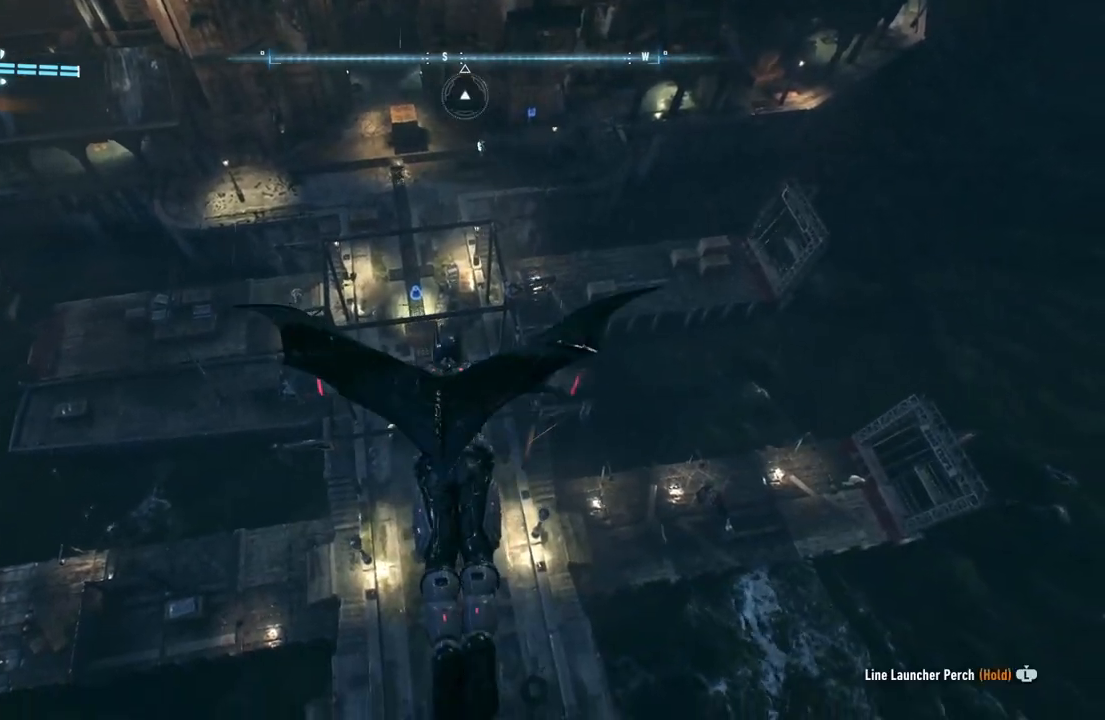
{"buttons": ["A"], "left_stick": "center", "right_stick": "center", "events": [[100, "left_stick", "center"]]}
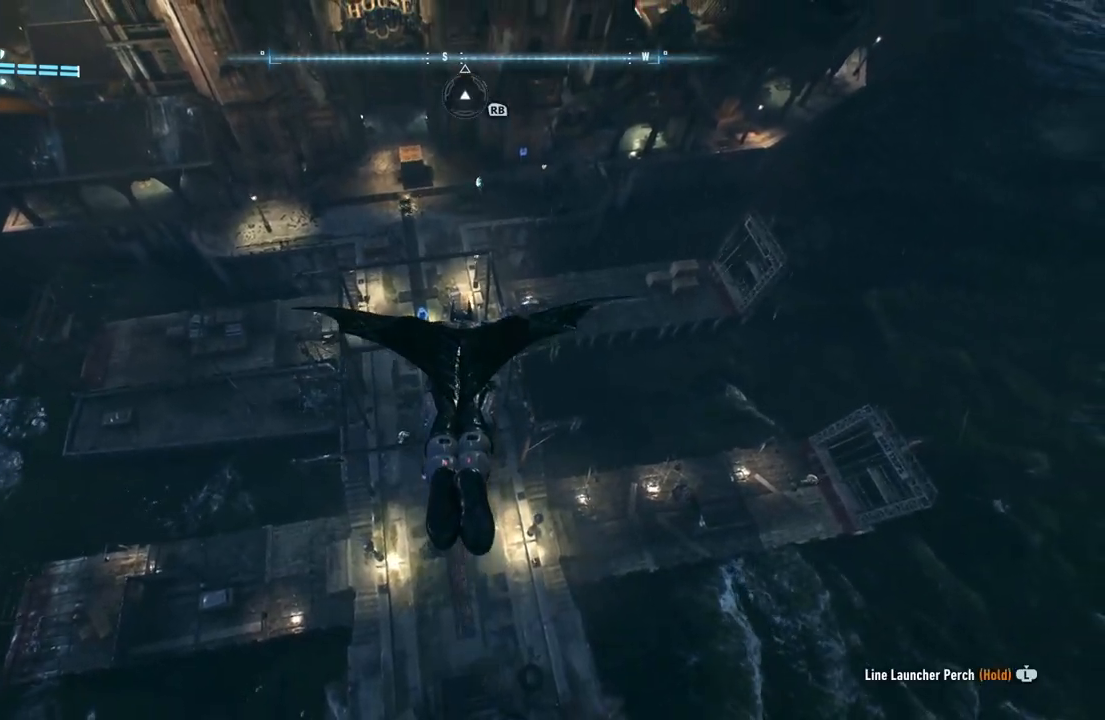
{"buttons": ["A"], "left_stick": "down", "right_stick": "center", "events": [[17, "left_stick", "up-left"], [250, "left_stick", "center"], [467, "left_stick", "down"]]}
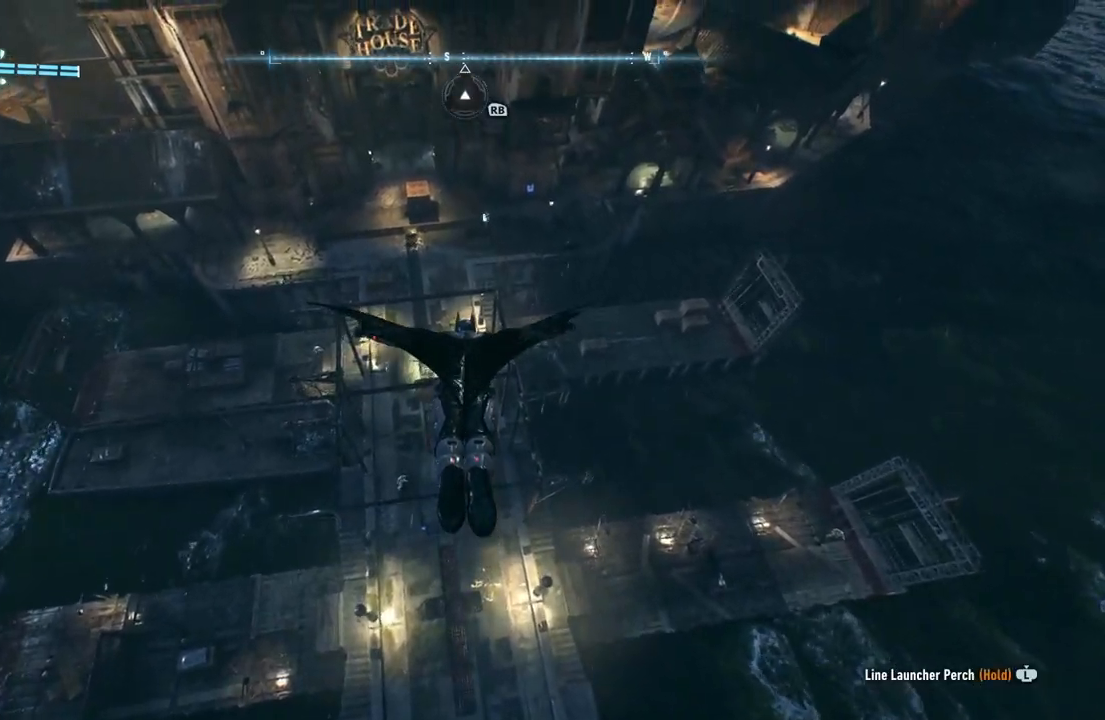
{"buttons": ["A"], "left_stick": "center", "right_stick": "center", "events": [[217, "left_stick", "center"]]}
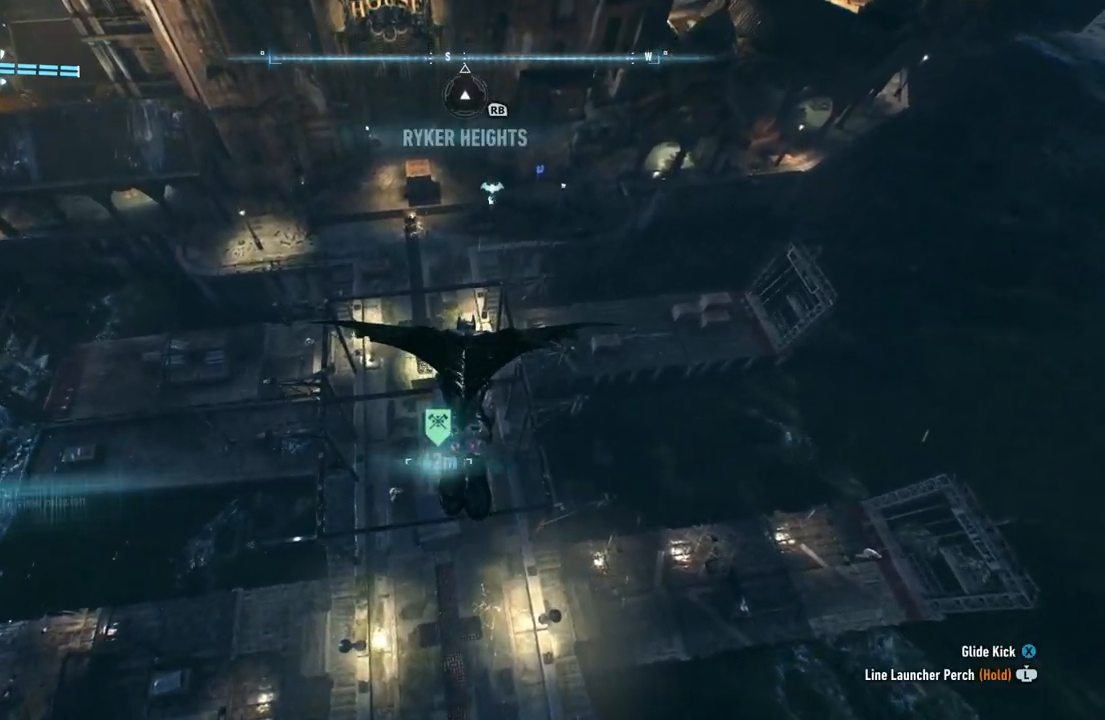
{"buttons": ["A"], "left_stick": "center", "right_stick": "center", "events": [[17, "left_stick", "up"], [167, "left_stick", "up-left"], [350, "left_stick", "center"]]}
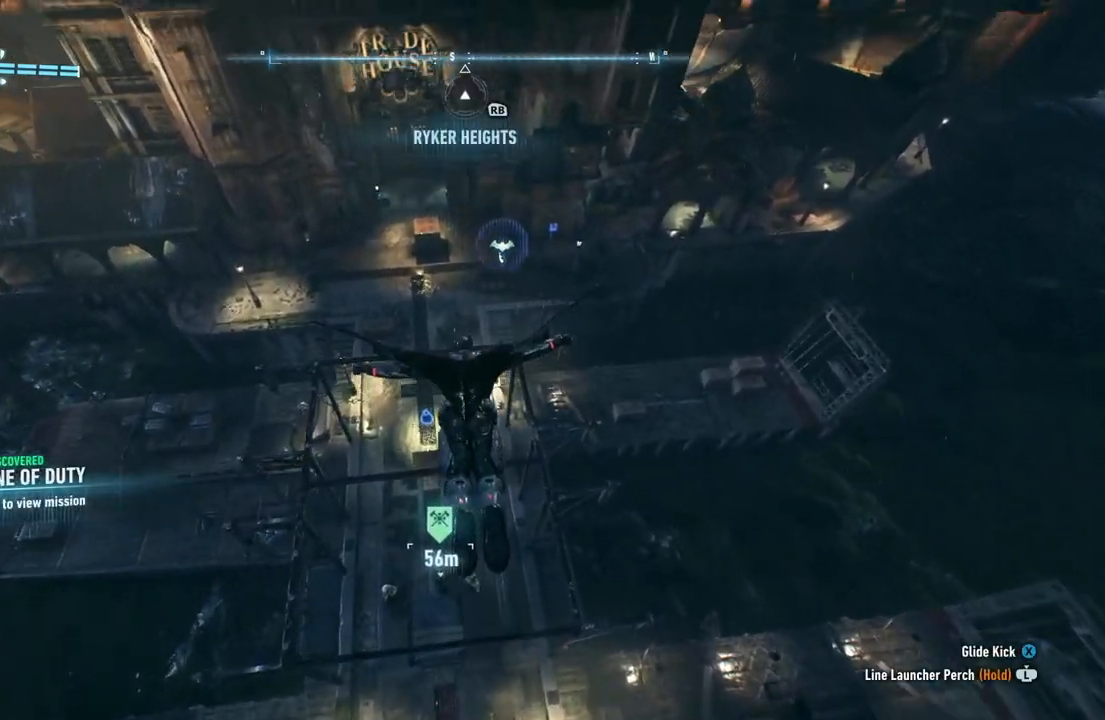
{"buttons": ["A"], "left_stick": "down-right", "right_stick": "center", "events": [[433, "left_stick", "down-right"]]}
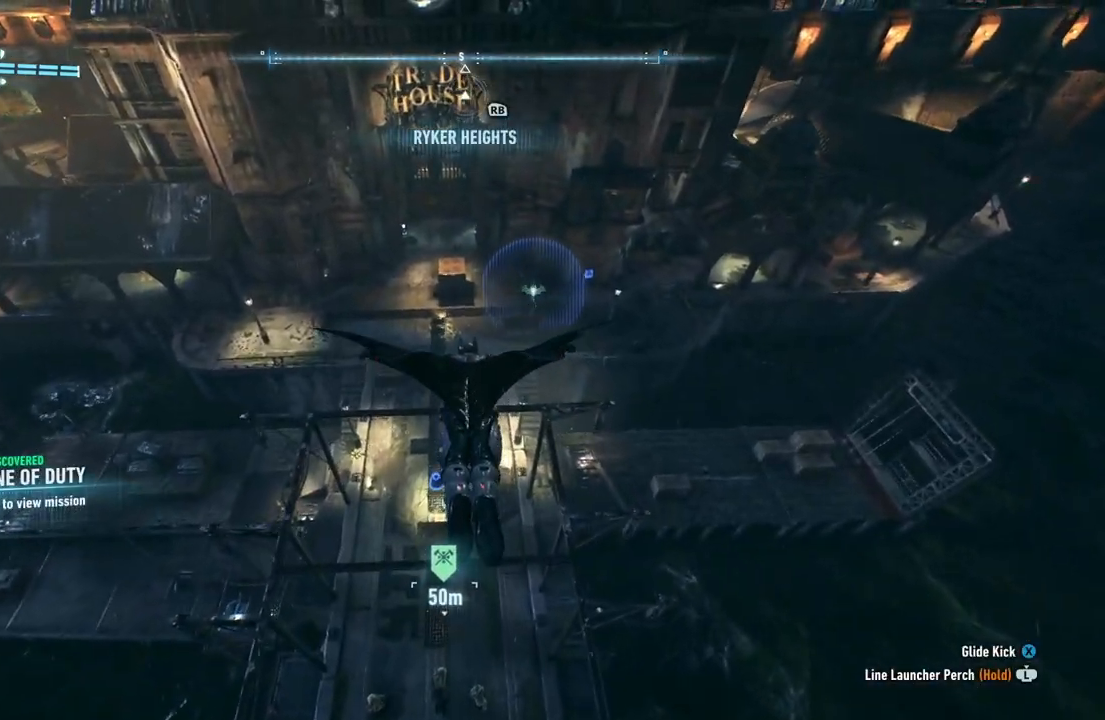
{"buttons": ["A"], "left_stick": "up-left", "right_stick": "center", "events": [[133, "left_stick", "center"], [467, "left_stick", "up-left"]]}
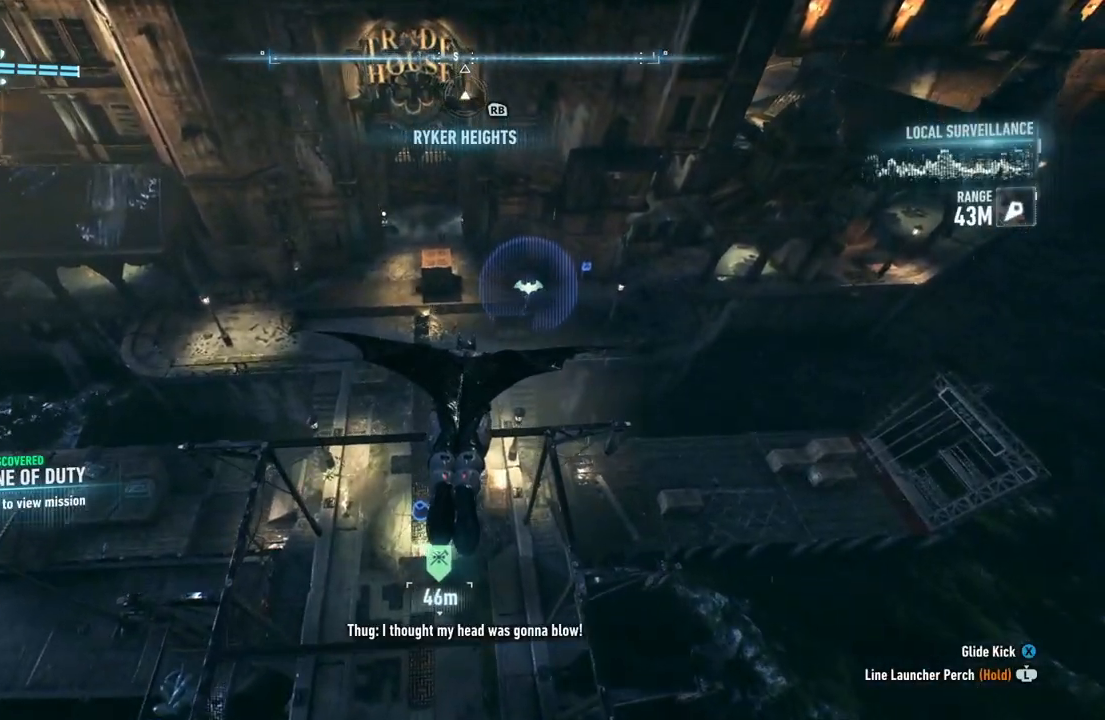
{"buttons": ["A"], "left_stick": "center", "right_stick": "center", "events": [[150, "left_stick", "center"]]}
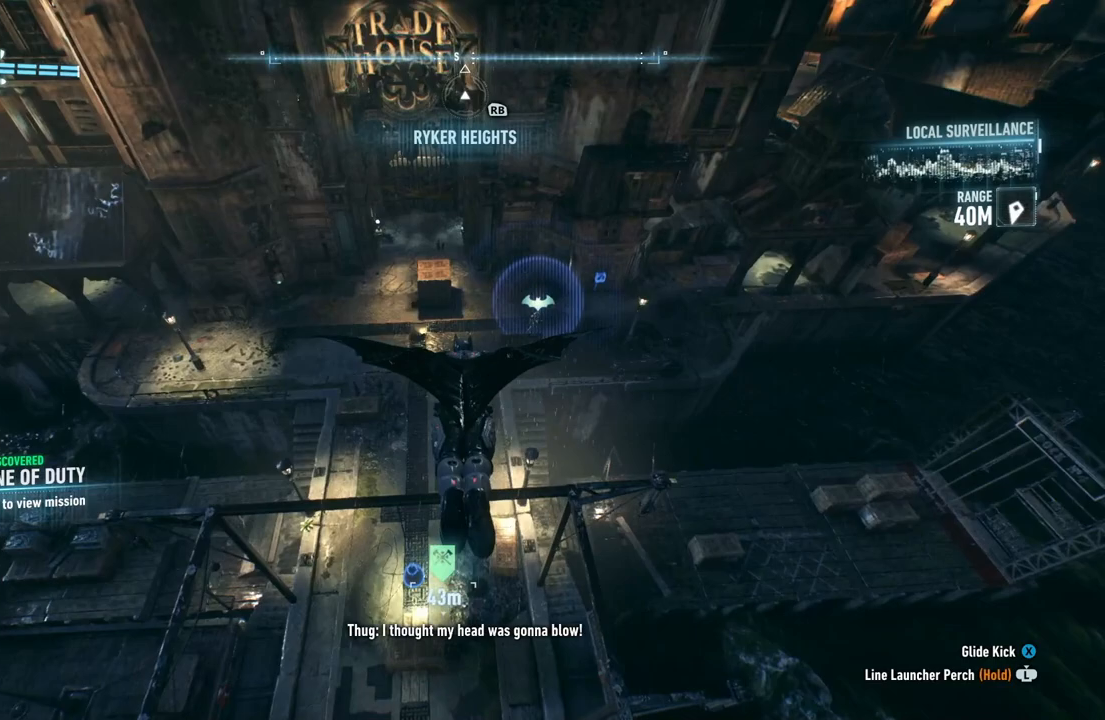
{"buttons": ["A"], "left_stick": "center", "right_stick": "center", "events": []}
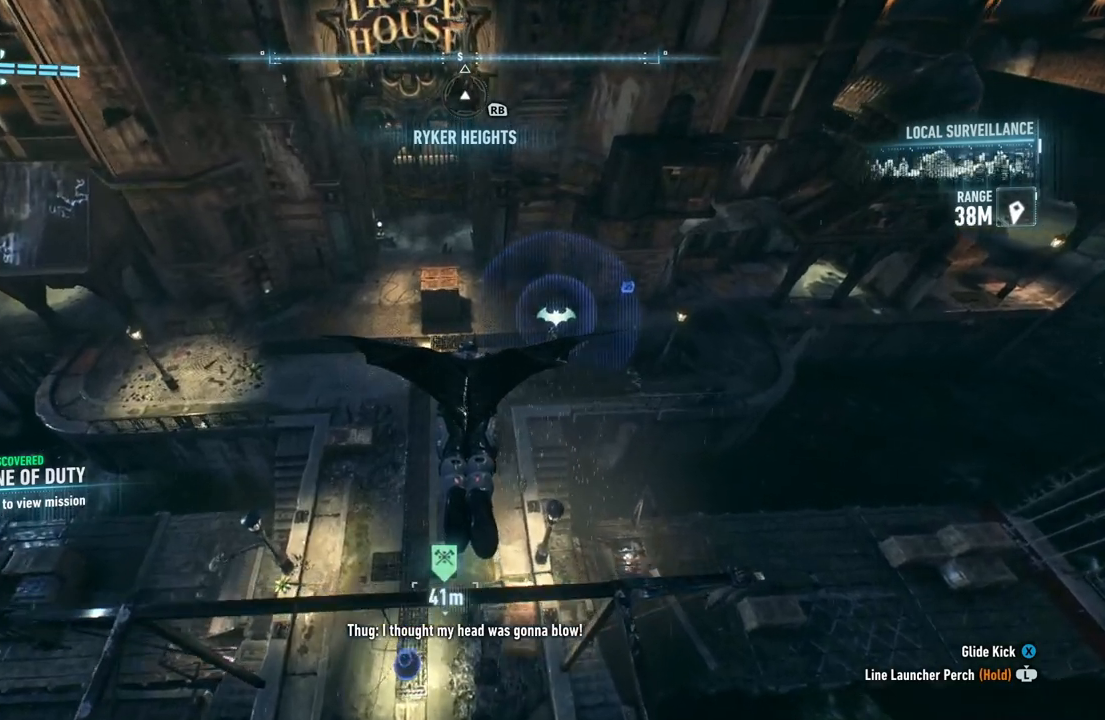
{"buttons": ["A"], "left_stick": "center", "right_stick": "center", "events": [[200, "left_stick", "up-right"], [350, "left_stick", "center"]]}
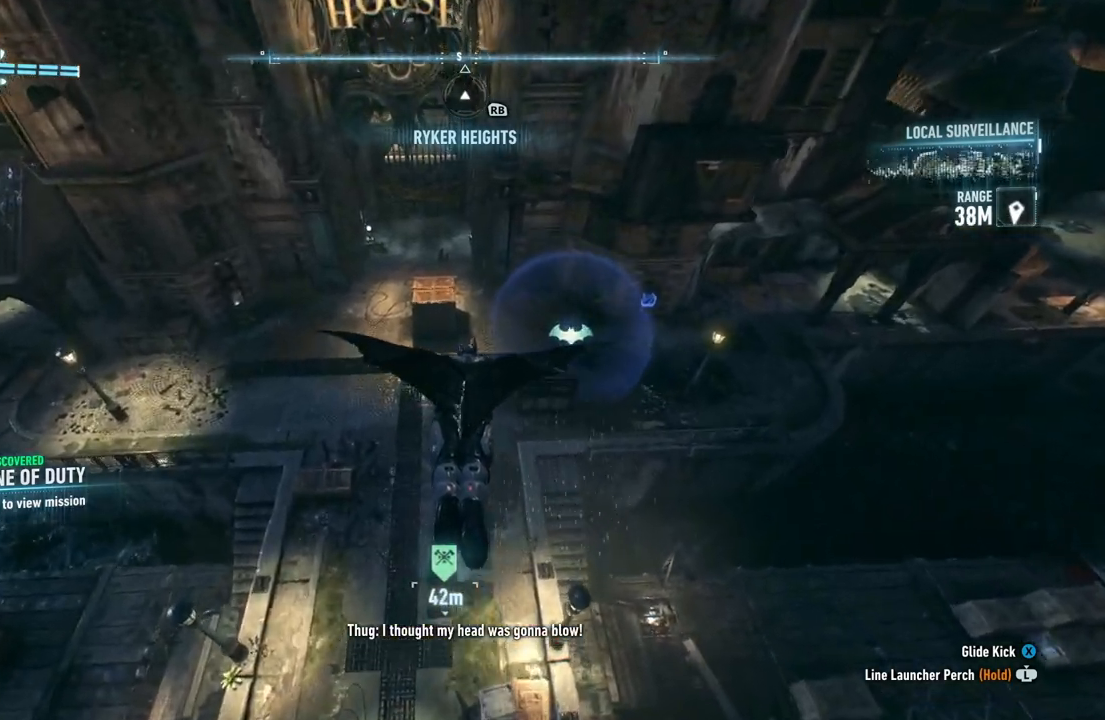
{"buttons": ["A"], "left_stick": "center", "right_stick": "center", "events": [[133, "left_stick", "right"], [400, "left_stick", "center"]]}
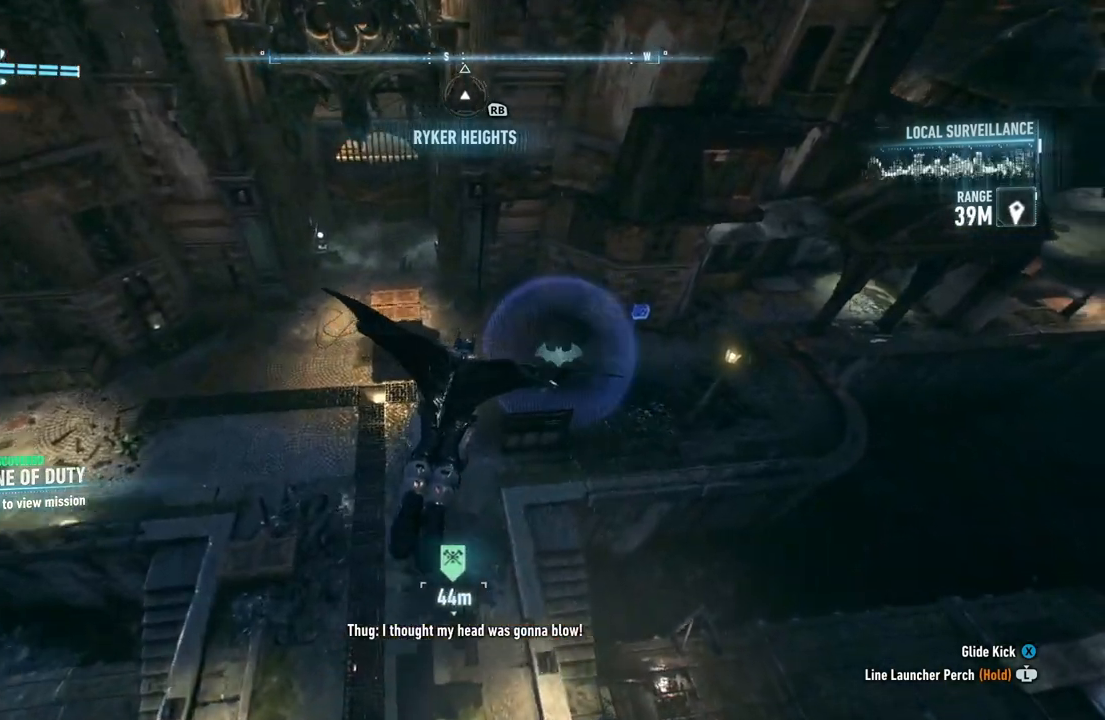
{"buttons": ["A"], "left_stick": "center", "right_stick": "center", "events": []}
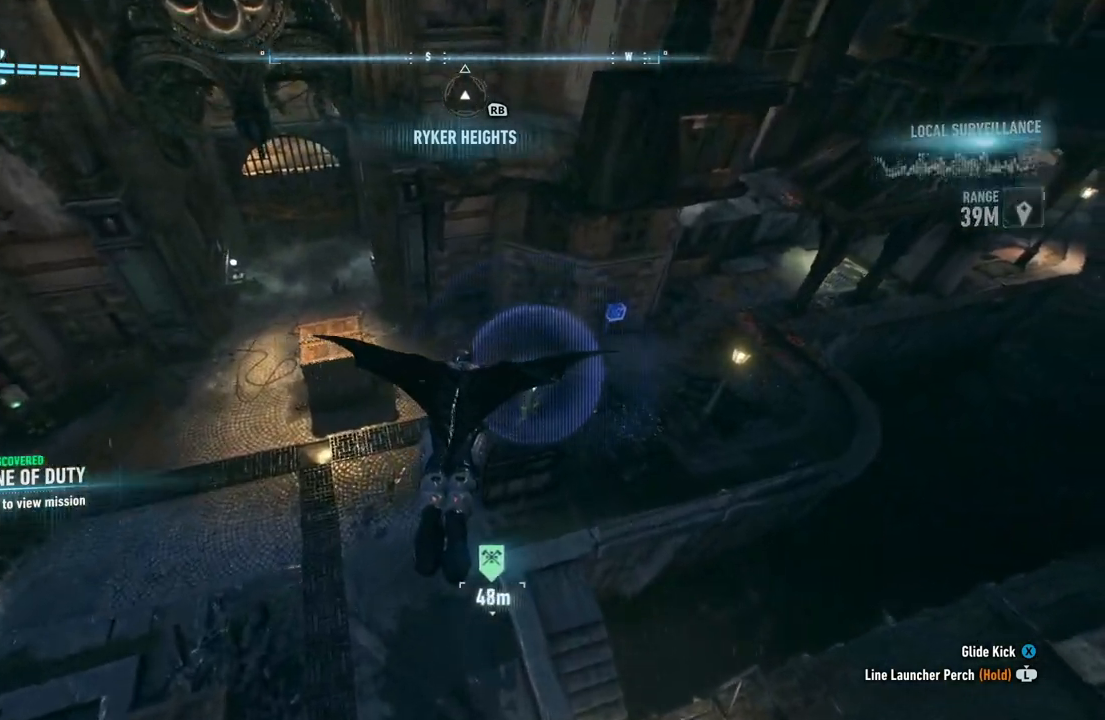
{"buttons": ["A"], "left_stick": "right", "right_stick": "center", "events": [[467, "left_stick", "right"]]}
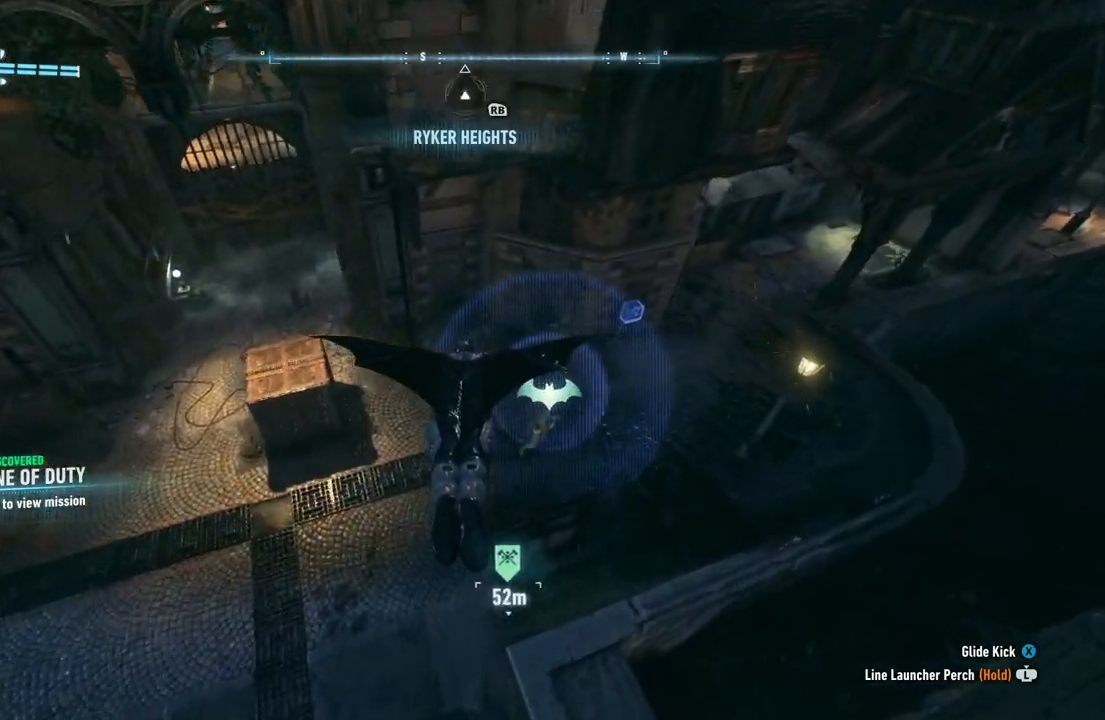
{"buttons": ["R2"], "left_stick": "center", "right_stick": "center", "events": [[233, "left_stick", "center"], [300, "A", "up"], [350, "R2", "down"]]}
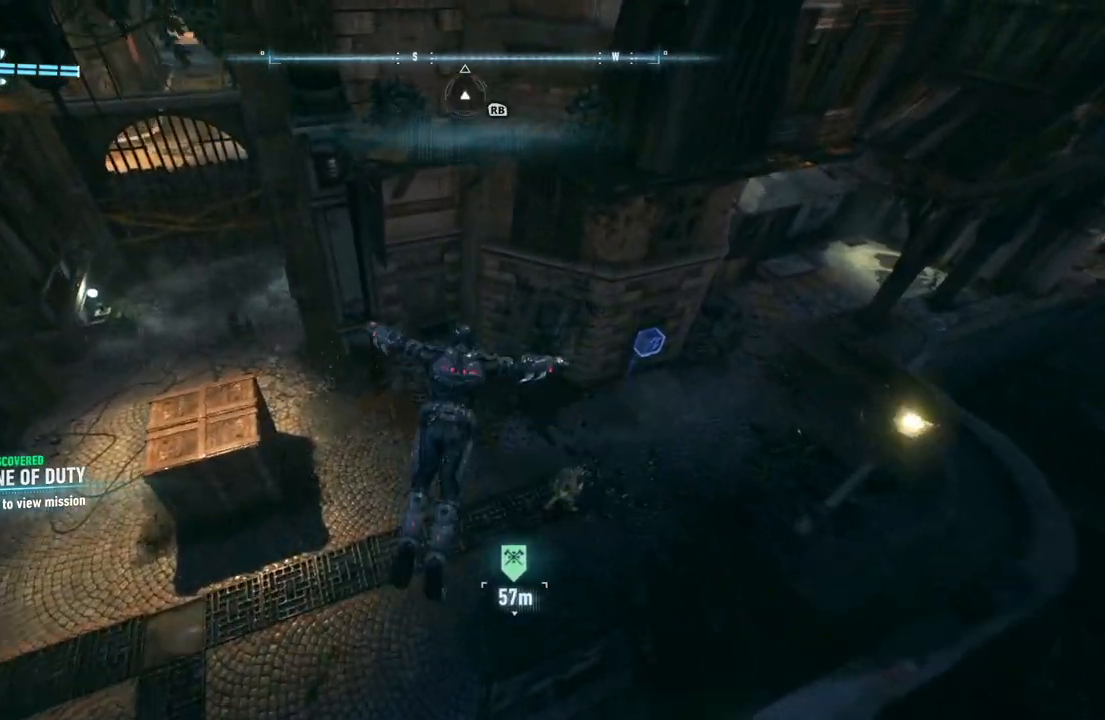
{"buttons": ["R2"], "left_stick": "right", "right_stick": "right", "events": [[83, "left_stick", "right"], [267, "right_stick", "right"]]}
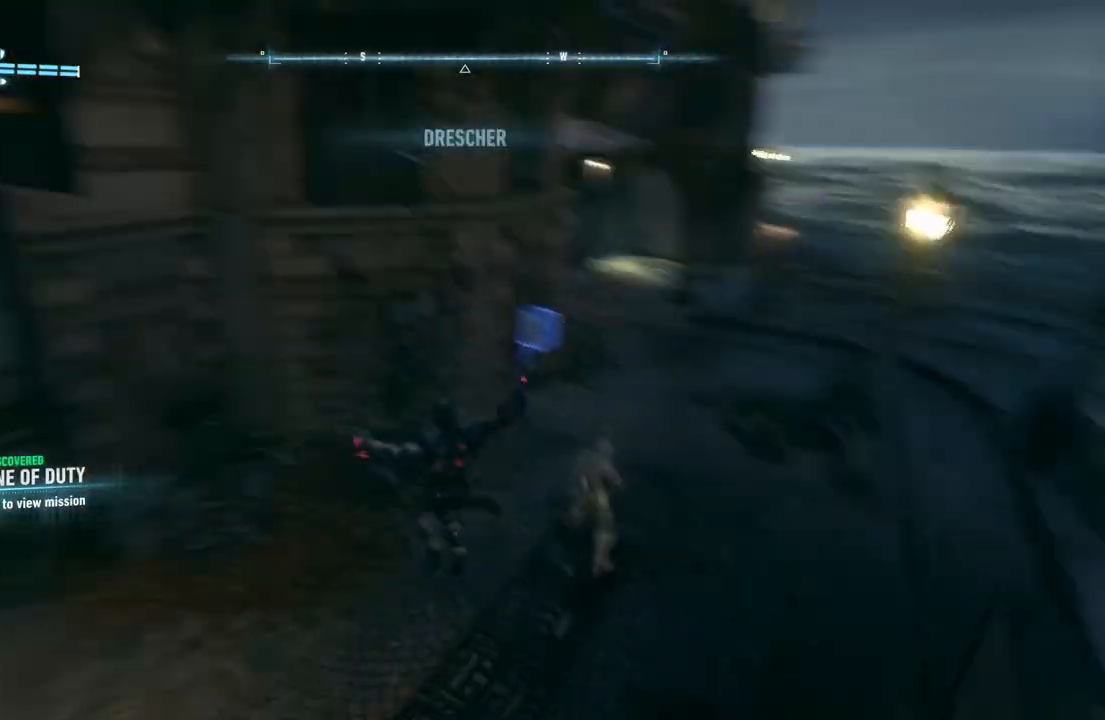
{"buttons": ["R2"], "left_stick": "up-right", "right_stick": "center", "events": [[150, "left_stick", "up-right"], [150, "right_stick", "center"]]}
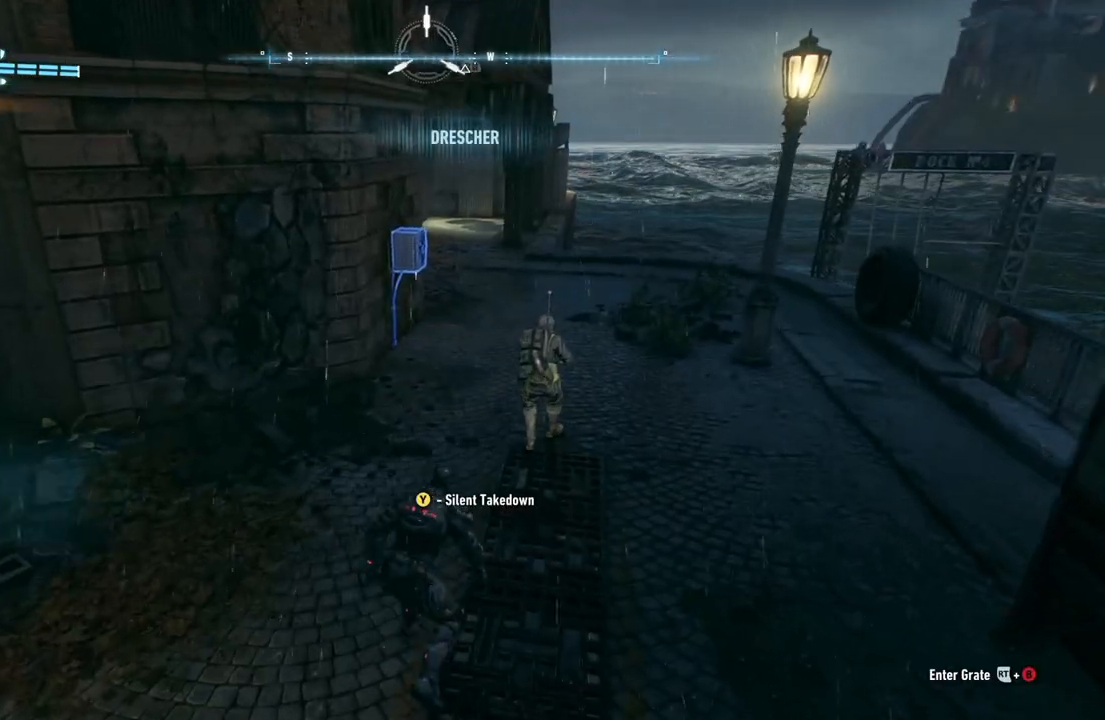
{"buttons": ["R2"], "left_stick": "center", "right_stick": "right", "events": [[167, "Y", "down"], [300, "Y", "up"], [383, "left_stick", "center"], [467, "right_stick", "right"]]}
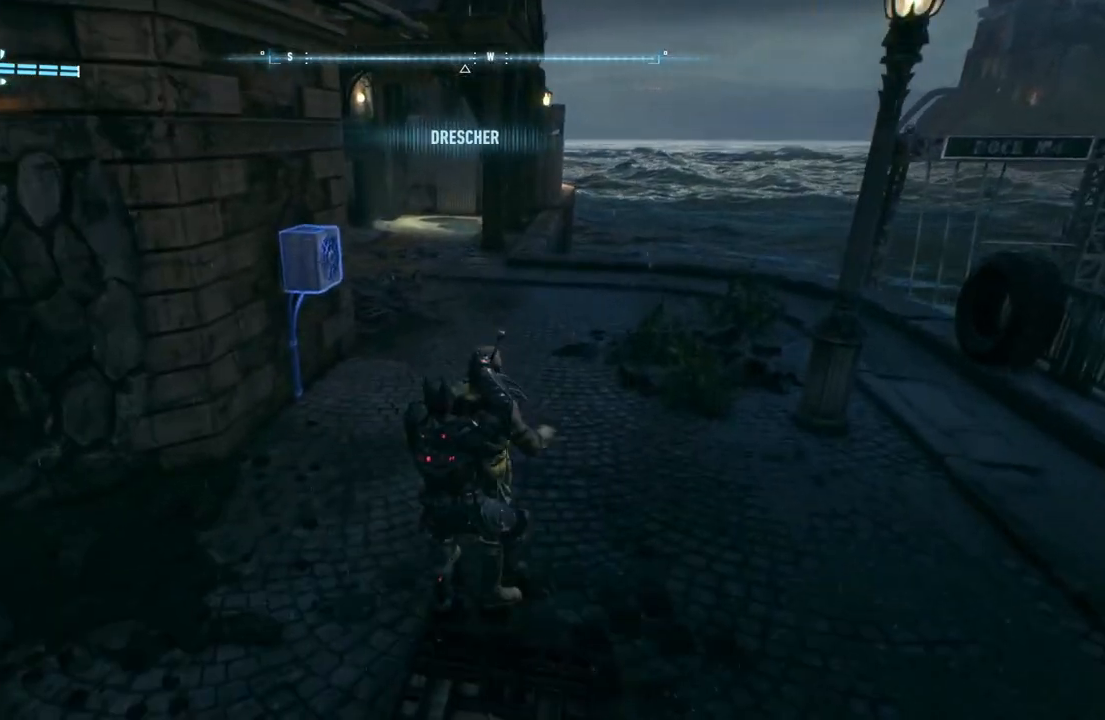
{"buttons": ["R2"], "left_stick": "center", "right_stick": "right", "events": []}
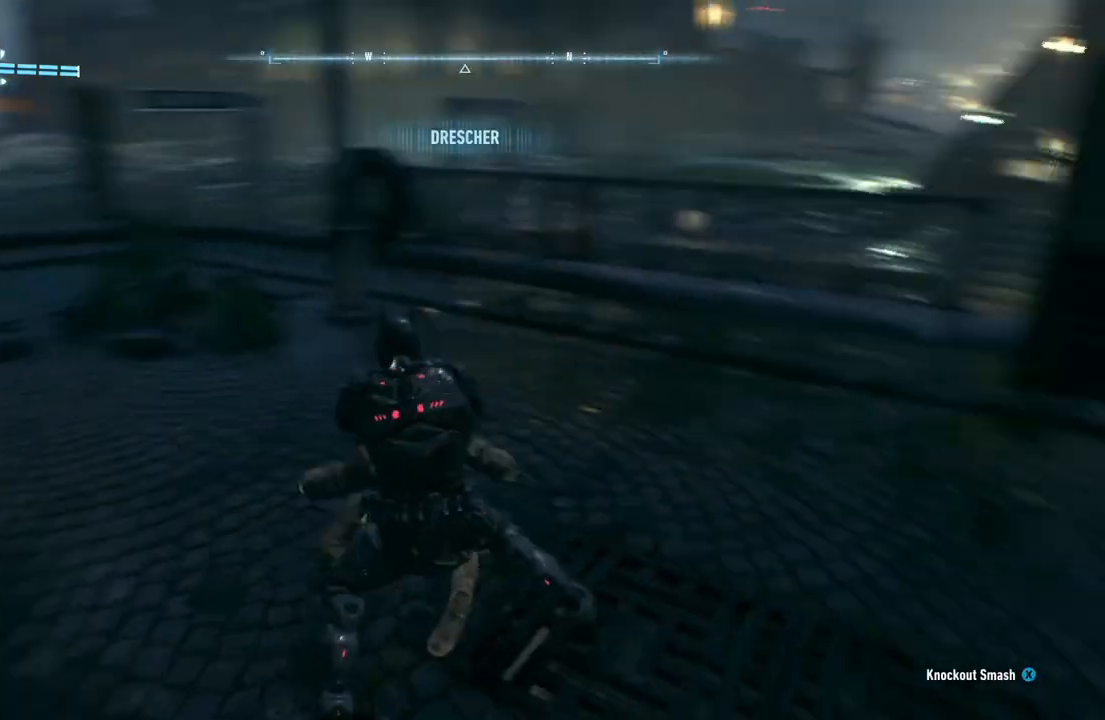
{"buttons": ["R2"], "left_stick": "center", "right_stick": "center", "events": [[117, "right_stick", "center"], [200, "X", "down"], [333, "X", "up"]]}
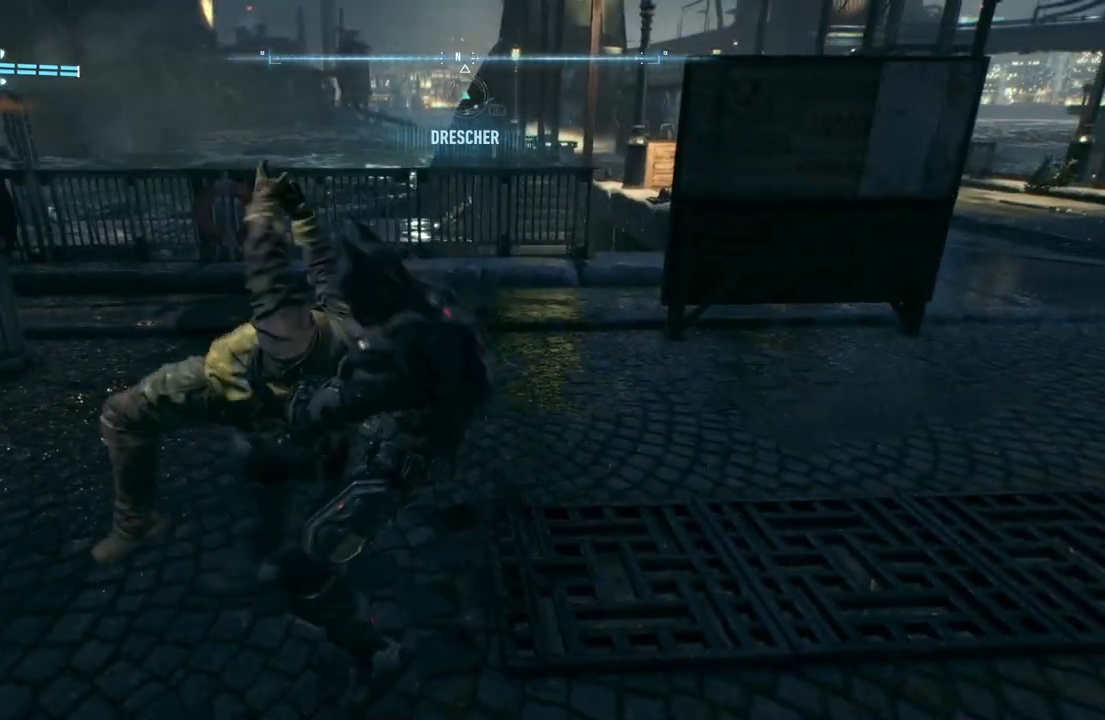
{"buttons": ["R2"], "left_stick": "up-right", "right_stick": "center", "events": [[133, "right_stick", "right"], [267, "left_stick", "up-right"], [350, "right_stick", "center"]]}
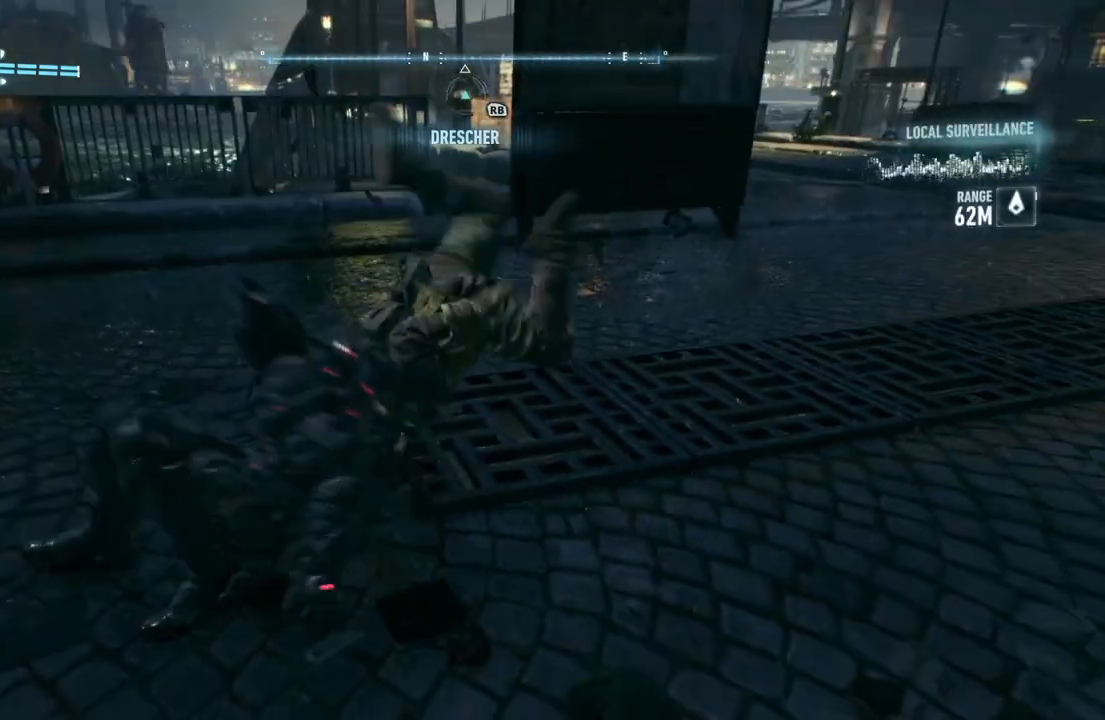
{"buttons": ["R2"], "left_stick": "up-right", "right_stick": "center", "events": []}
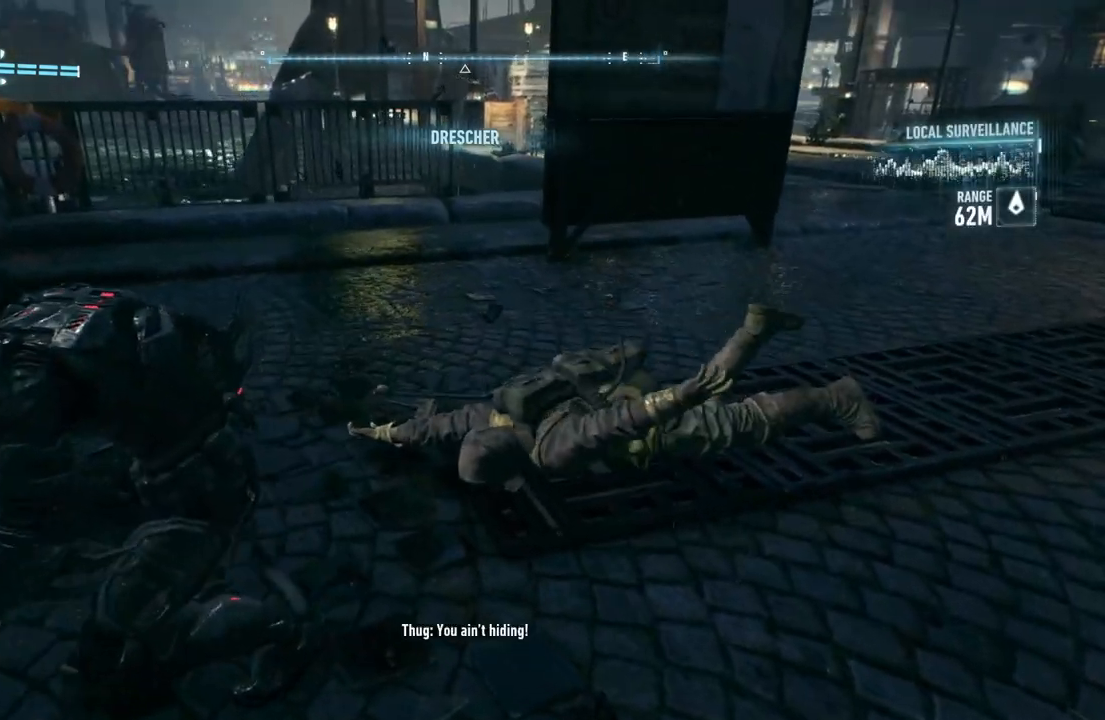
{"buttons": ["R2"], "left_stick": "up-right", "right_stick": "center", "events": [[167, "B", "down"], [233, "B", "up"]]}
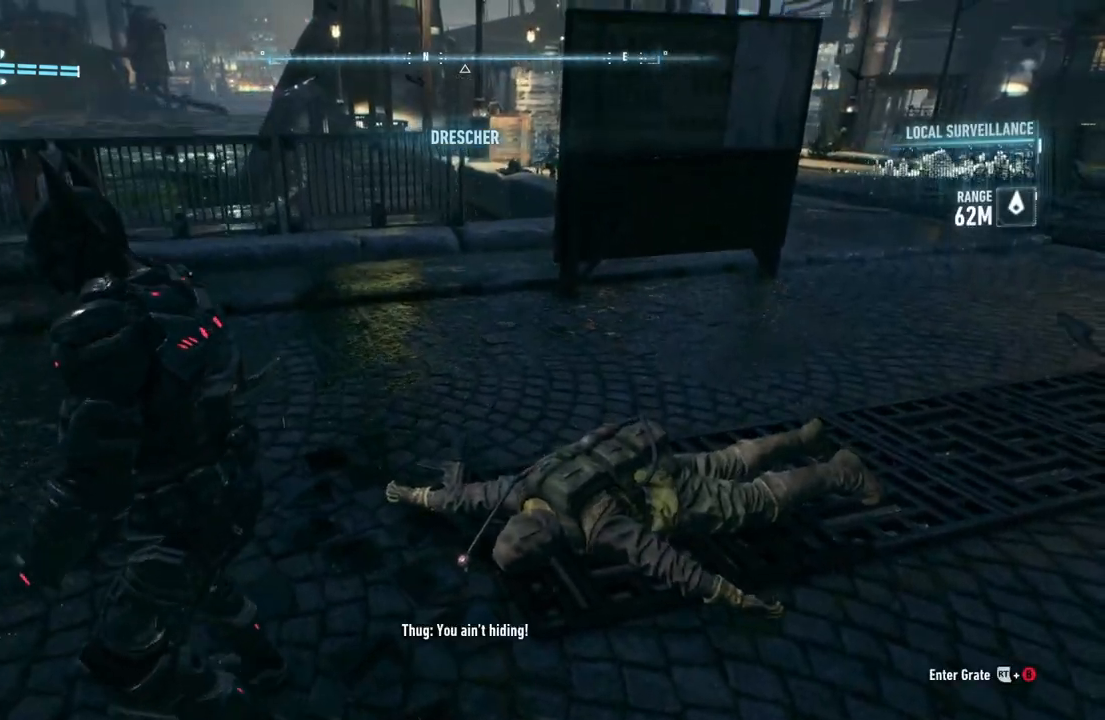
{"buttons": ["R2"], "left_stick": "up-right", "right_stick": "center", "events": [[300, "B", "down"], [433, "B", "up"]]}
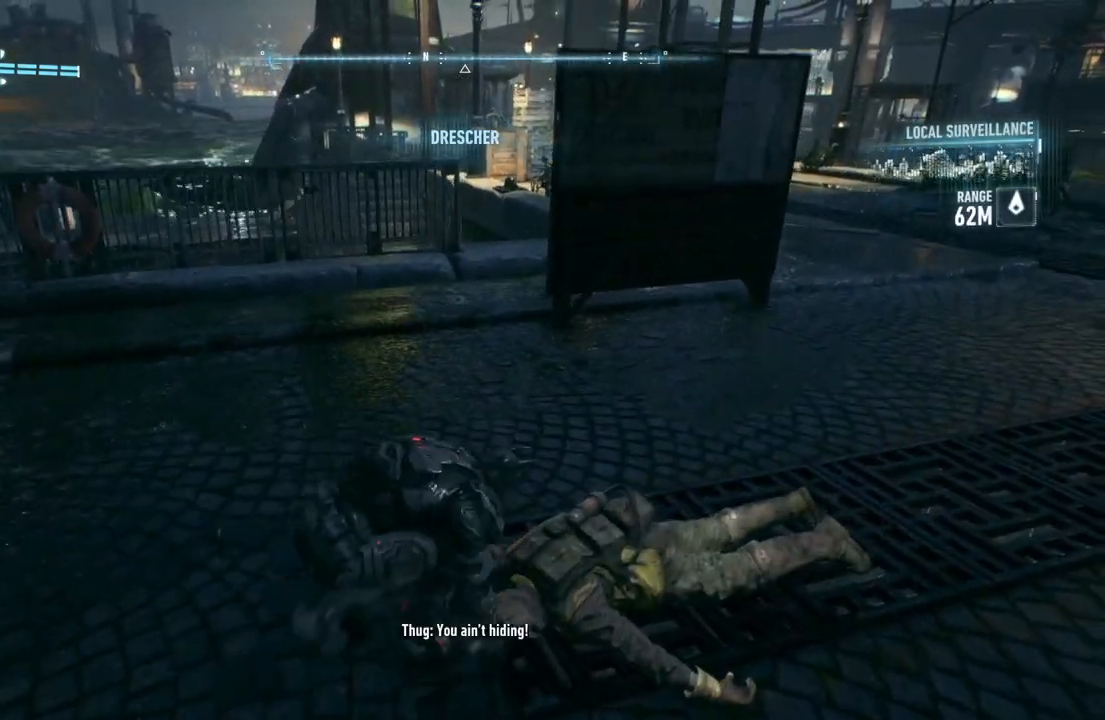
{"buttons": ["R2"], "left_stick": "right", "right_stick": "center", "events": [[117, "left_stick", "right"]]}
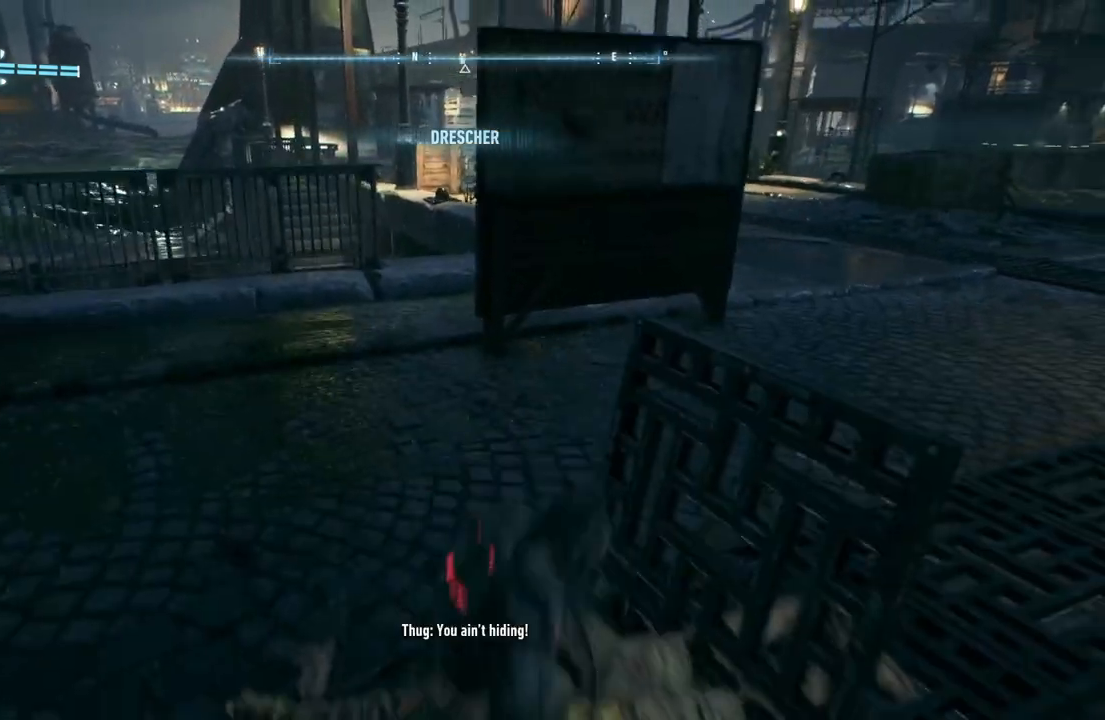
{"buttons": ["R2", "DPAD_UP"], "left_stick": "up-right", "right_stick": "center", "events": [[217, "left_stick", "up-right"], [500, "DPAD_UP", "down"]]}
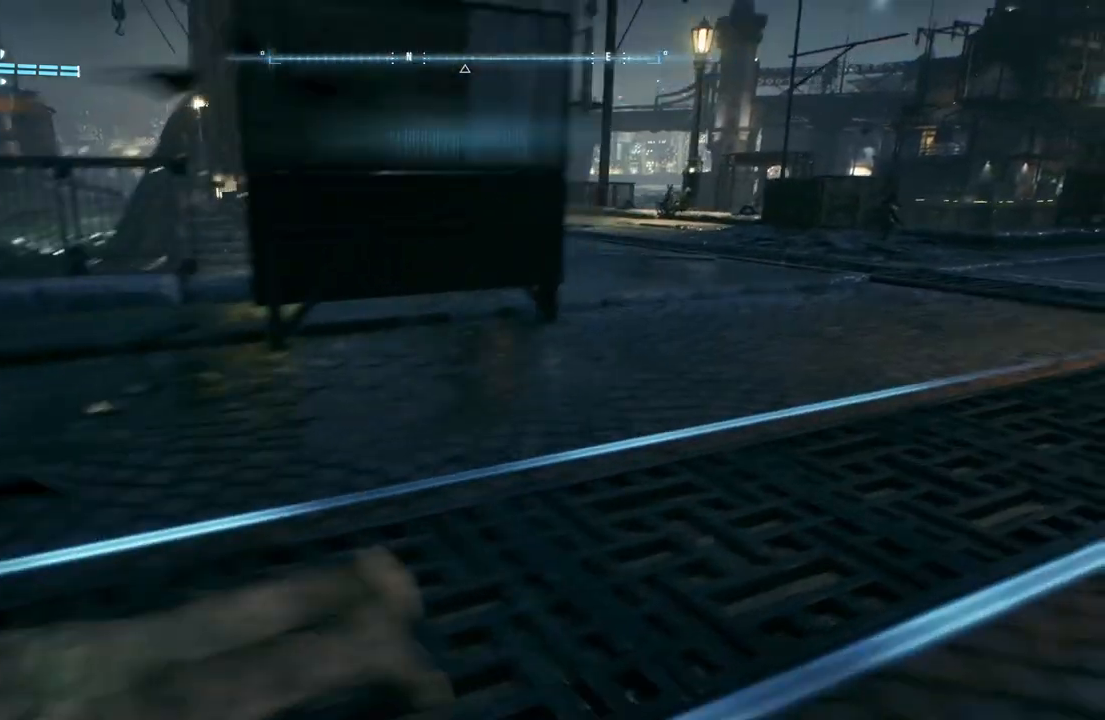
{"buttons": ["R2"], "left_stick": "up-right", "right_stick": "left", "events": [[133, "DPAD_UP", "up"], [500, "right_stick", "left"]]}
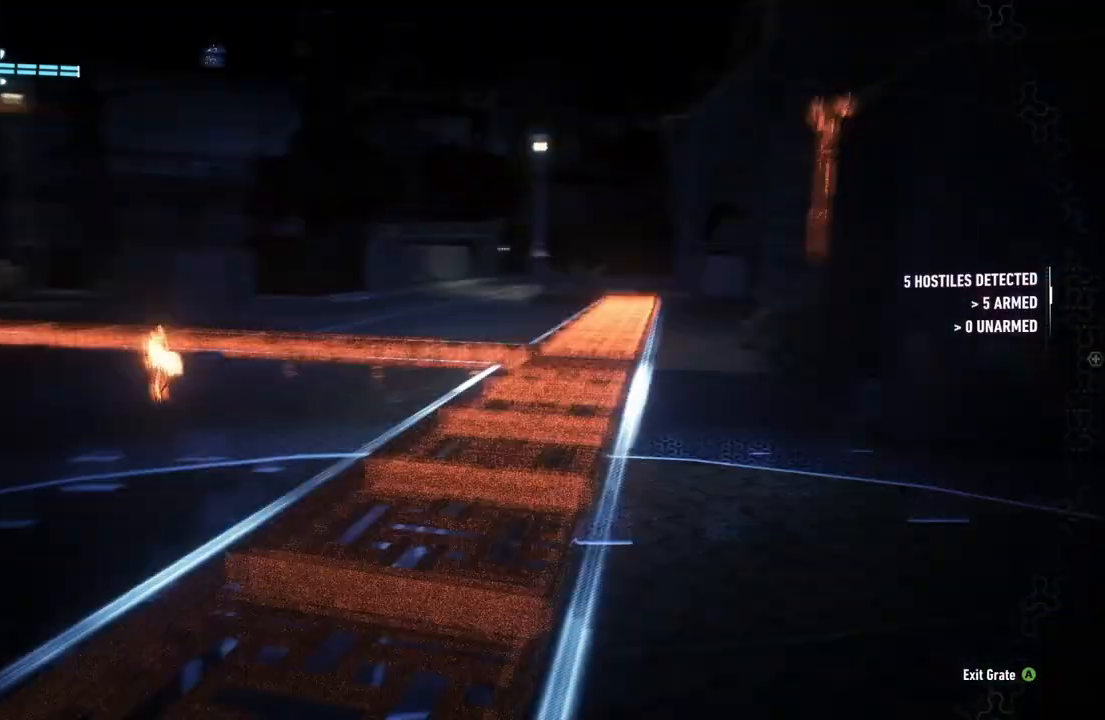
{"buttons": ["R2"], "left_stick": "up-right", "right_stick": "center", "events": [[433, "right_stick", "center"]]}
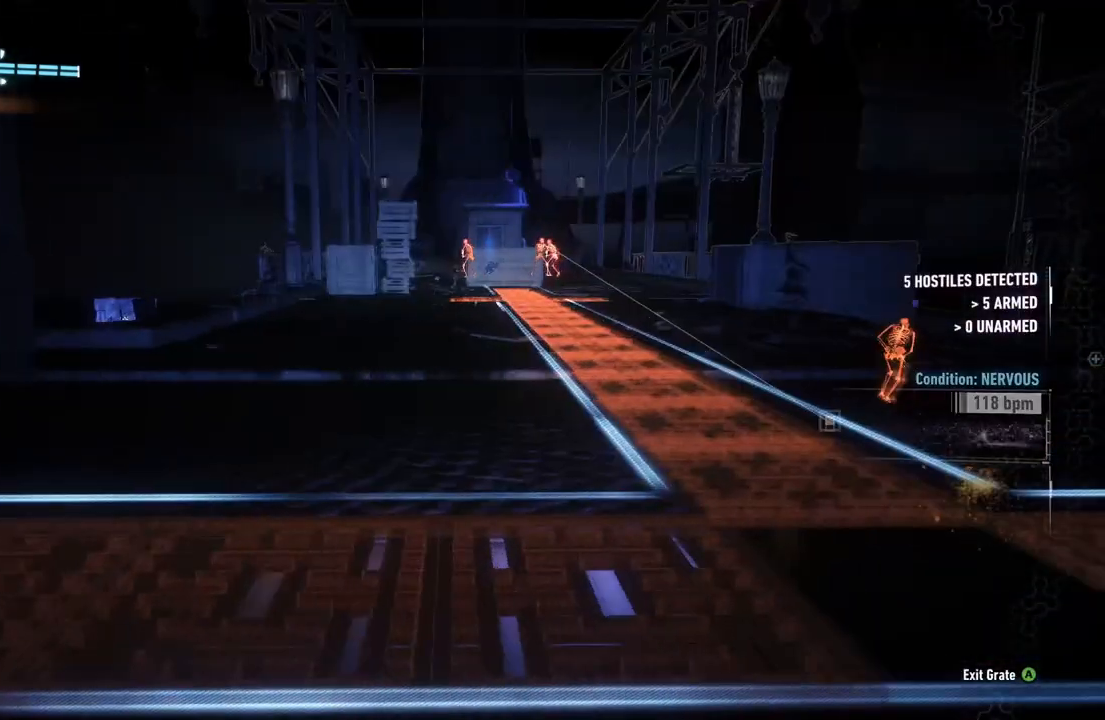
{"buttons": ["R2"], "left_stick": "up-left", "right_stick": "center", "events": [[217, "left_stick", "center"], [300, "left_stick", "up"], [350, "left_stick", "up-left"]]}
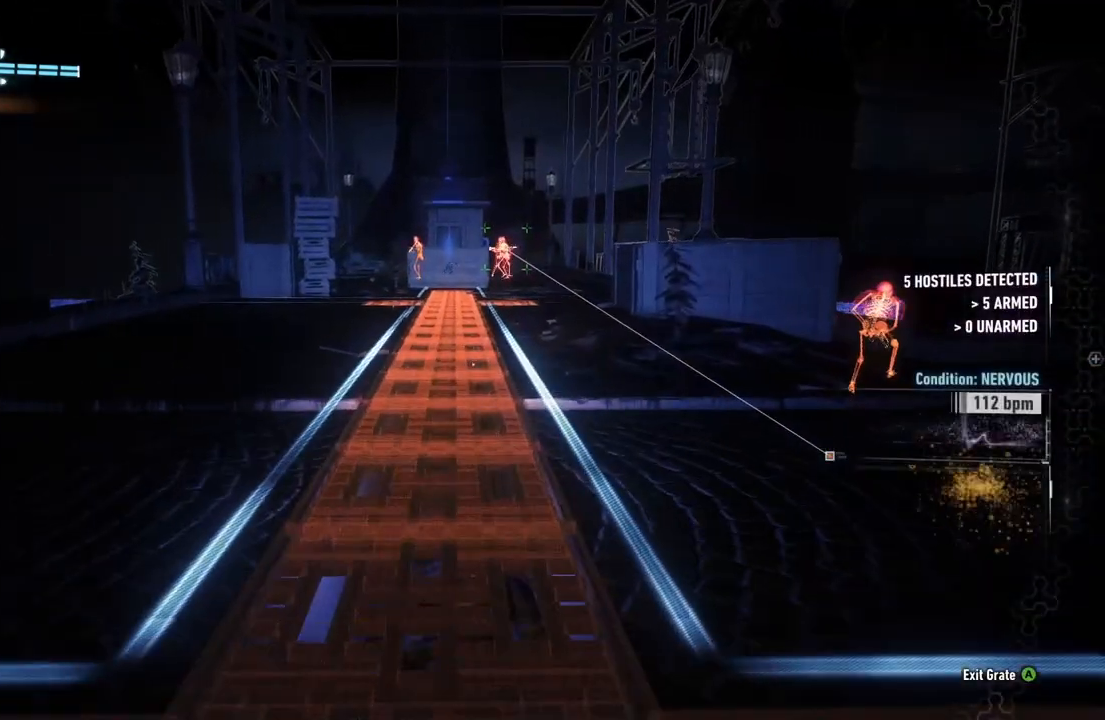
{"buttons": ["R2"], "left_stick": "up", "right_stick": "center", "events": [[100, "left_stick", "up"]]}
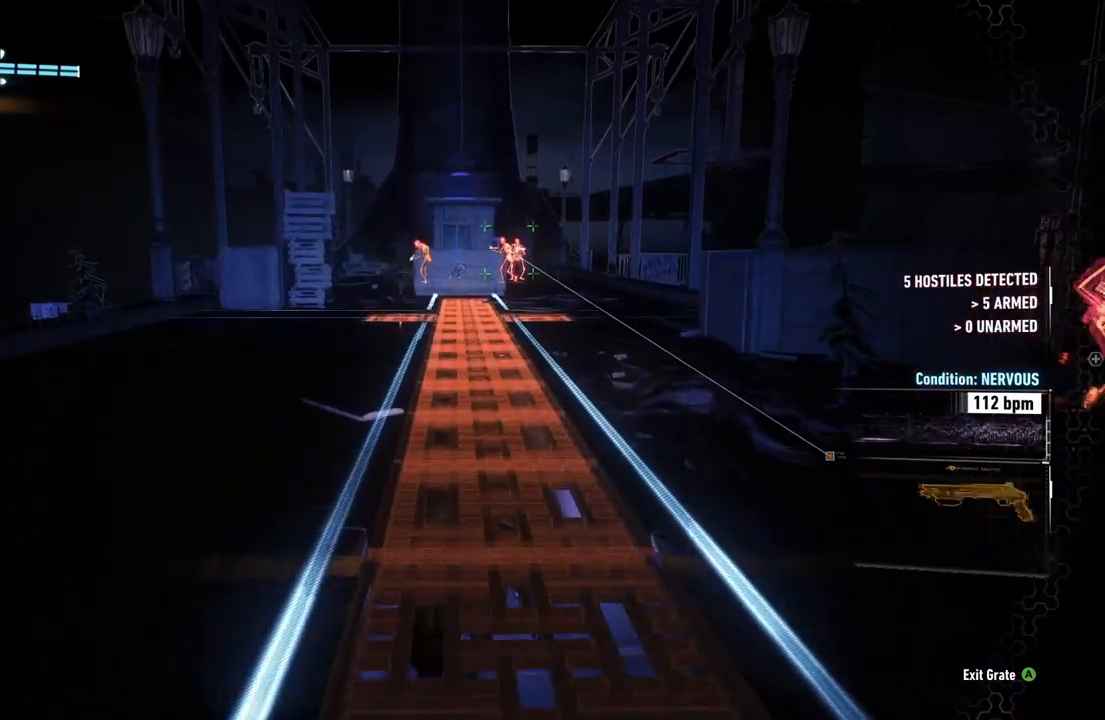
{"buttons": ["R2"], "left_stick": "up", "right_stick": "center", "events": []}
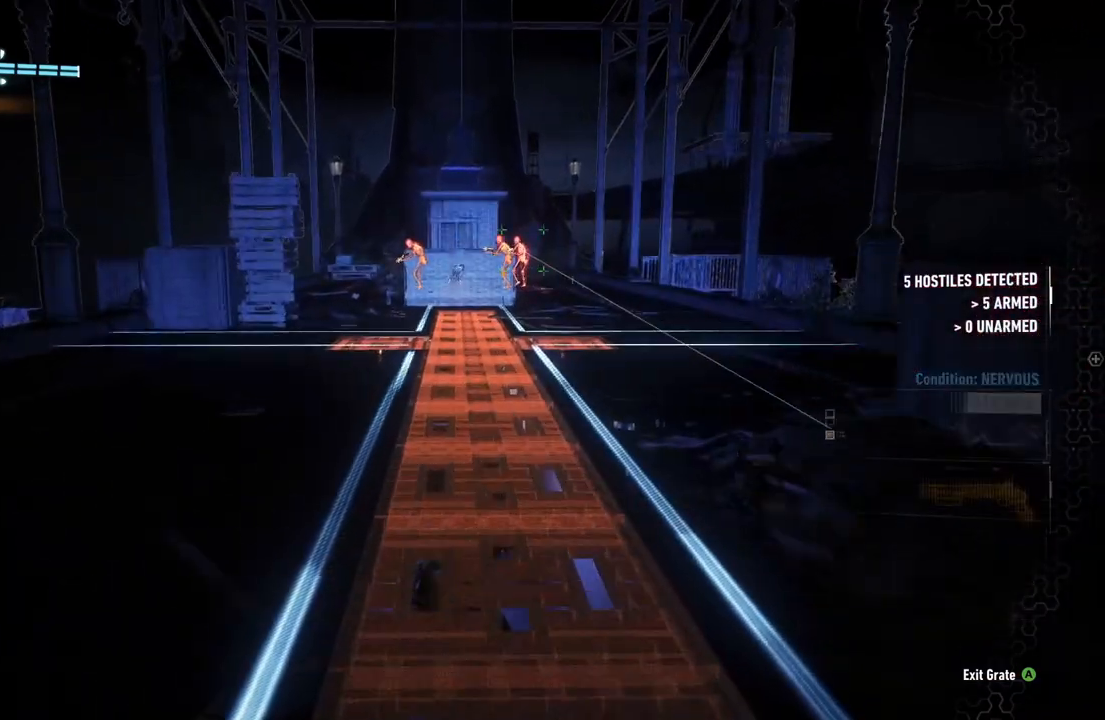
{"buttons": ["R2"], "left_stick": "up", "right_stick": "center", "events": [[150, "left_stick", "center"], [383, "left_stick", "up"]]}